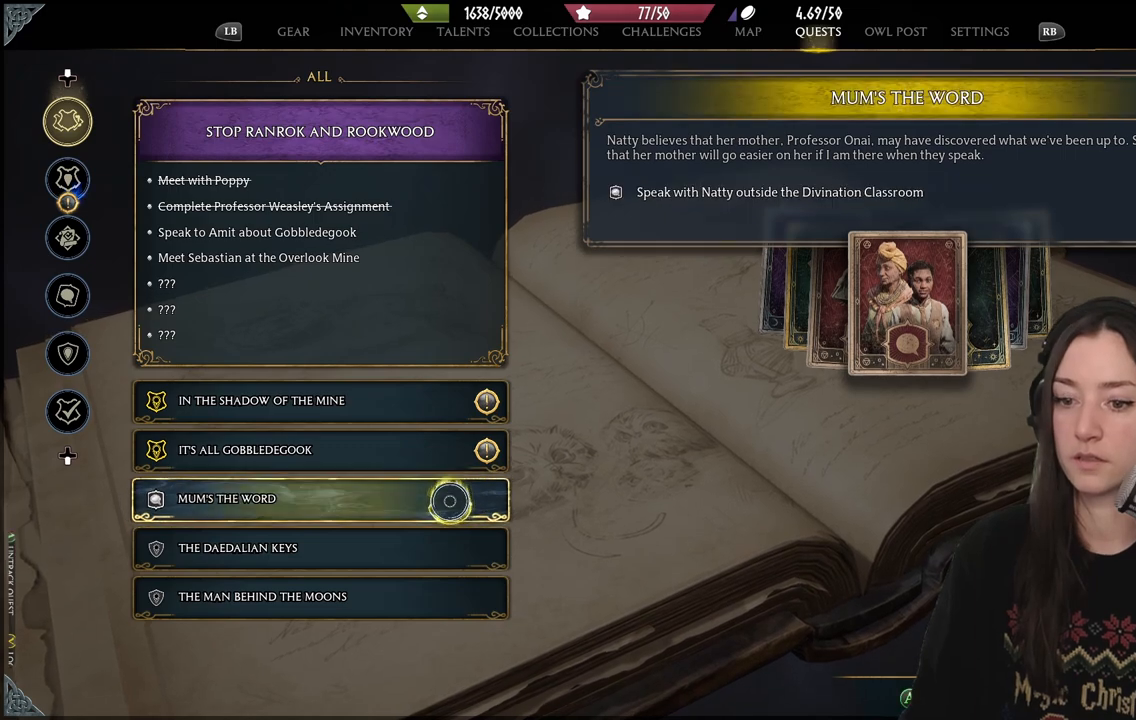
Gameplay with a controller (Xbox layout); each line is a JSON object with the inputs held at the frame after it. "events" lists button and stick changes between this image and that frame as [ms after this image, input, new state], when the widget could be followed in between. Not read: L3.
{"buttons": [], "left_stick": "center", "right_stick": "center", "events": []}
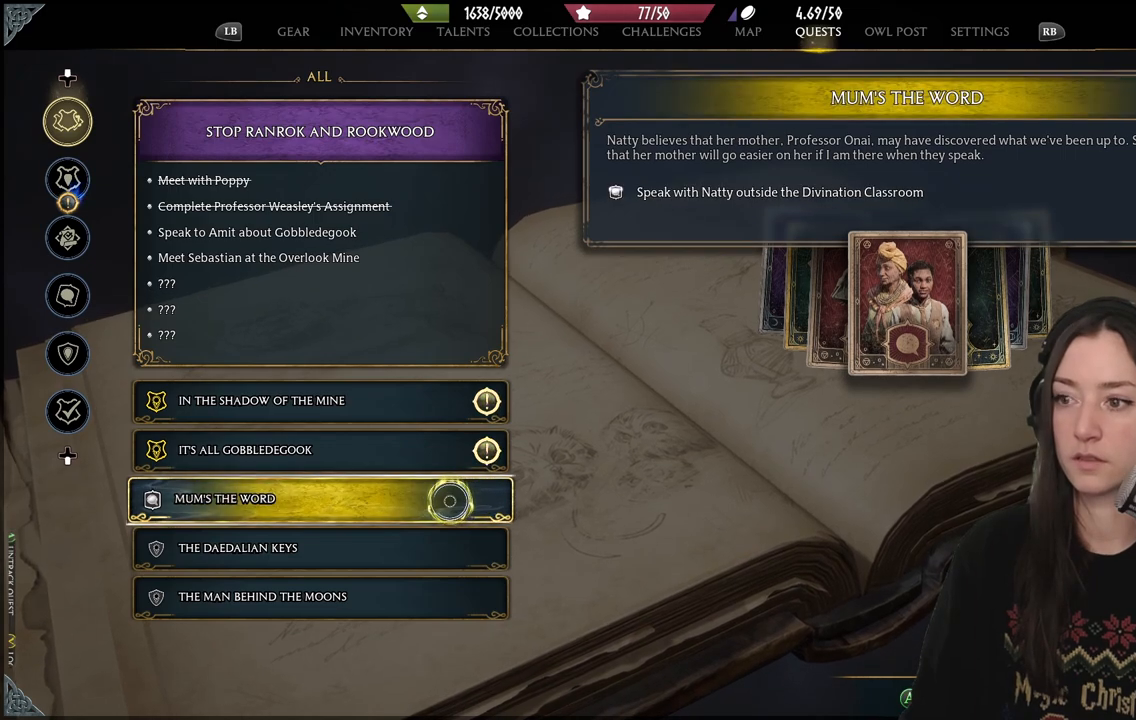
{"buttons": [], "left_stick": "down", "right_stick": "center", "events": [[450, "left_stick", "down"]]}
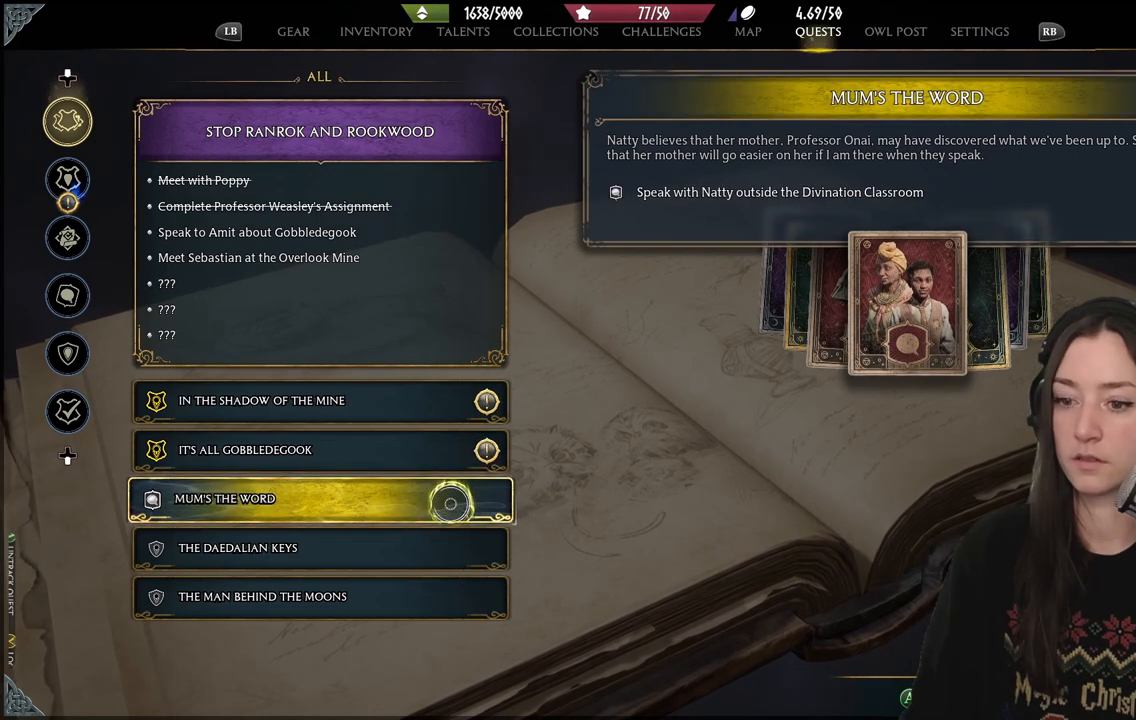
{"buttons": [], "left_stick": "center", "right_stick": "center", "events": [[500, "left_stick", "center"]]}
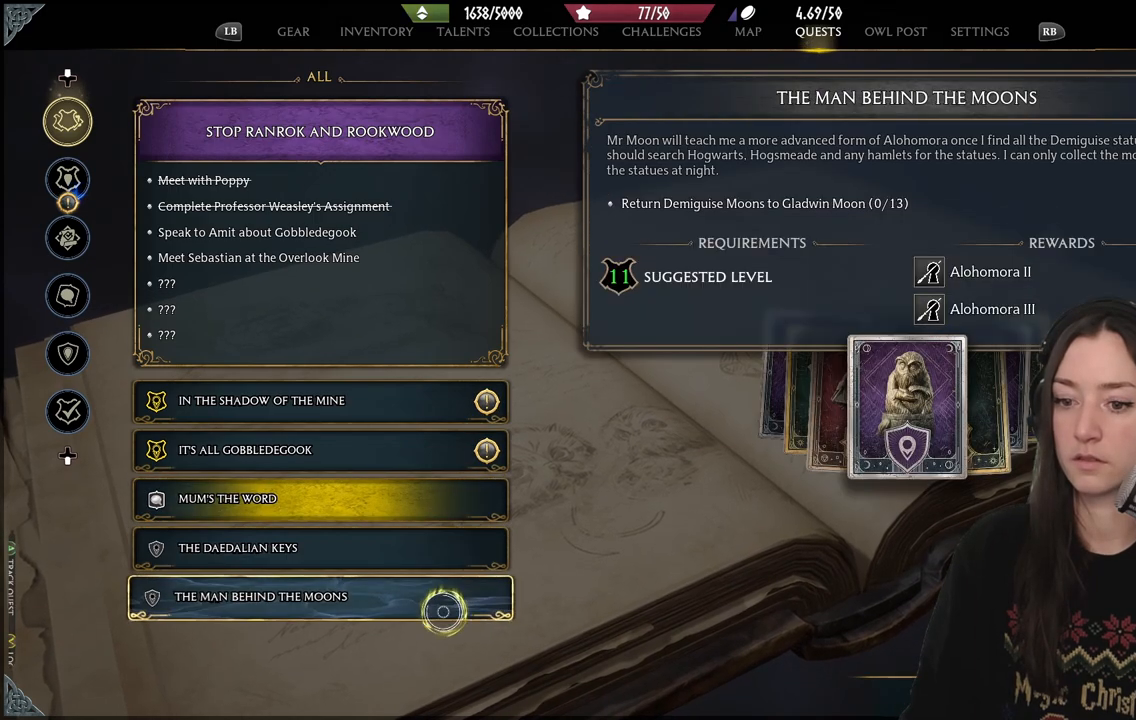
{"buttons": [], "left_stick": "up", "right_stick": "center", "events": [[67, "left_stick", "up"]]}
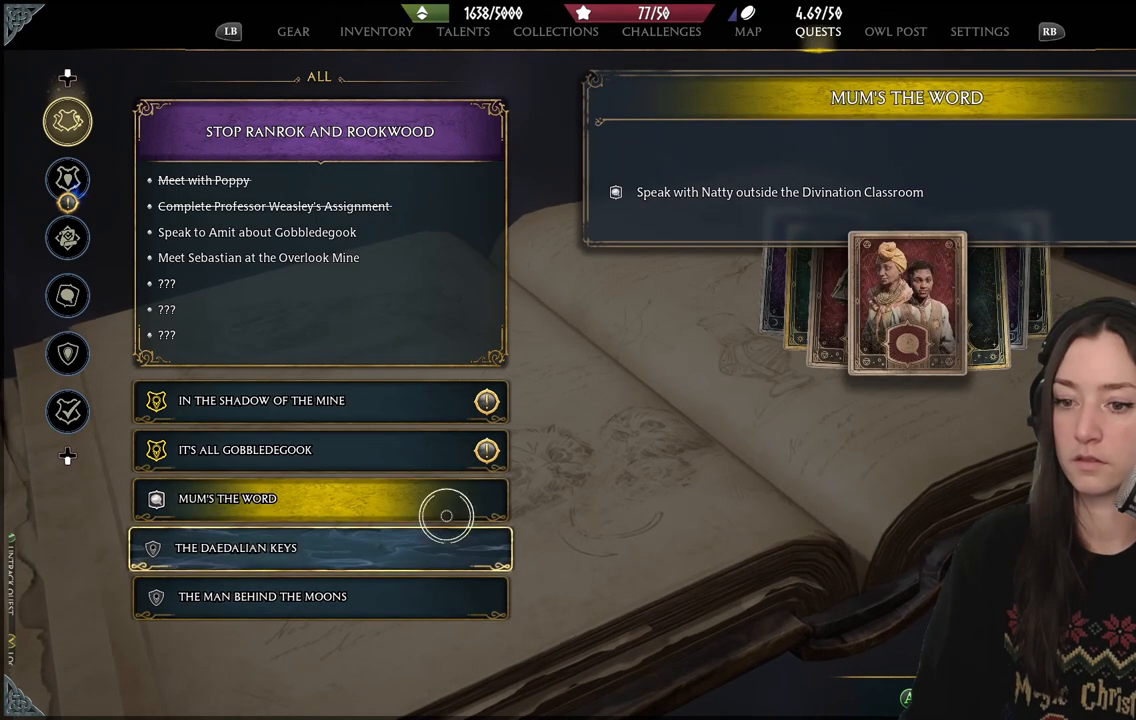
{"buttons": [], "left_stick": "center", "right_stick": "center", "events": [[300, "left_stick", "center"]]}
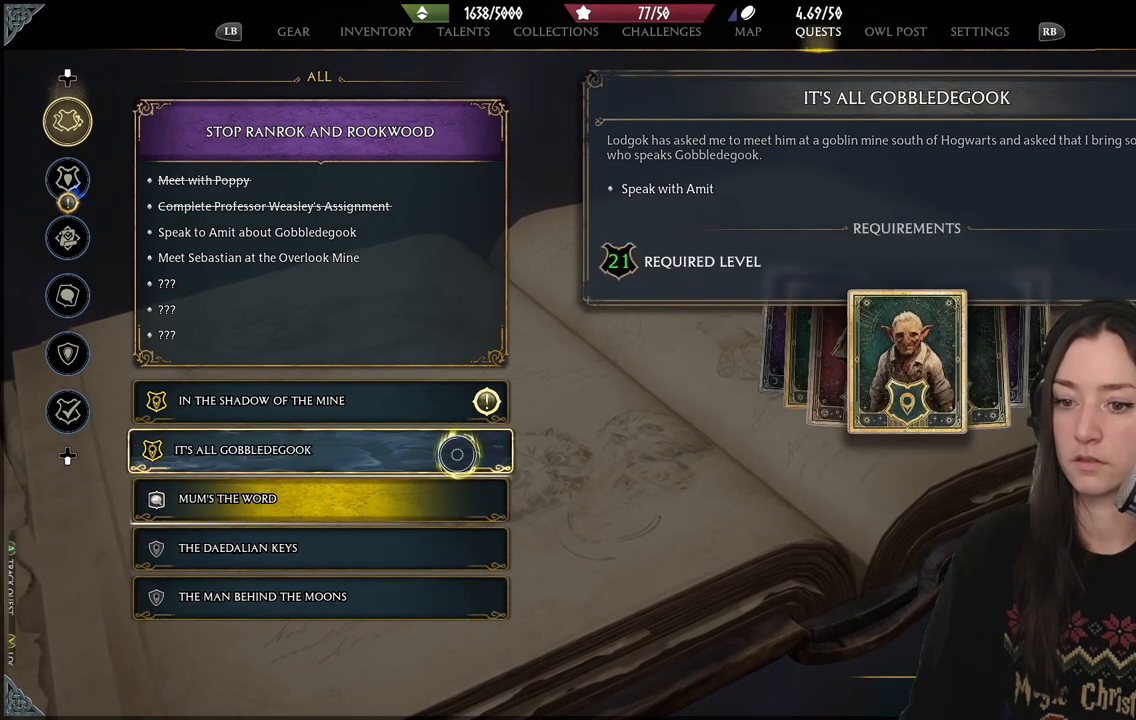
{"buttons": [], "left_stick": "up", "right_stick": "center", "events": [[300, "left_stick", "up"]]}
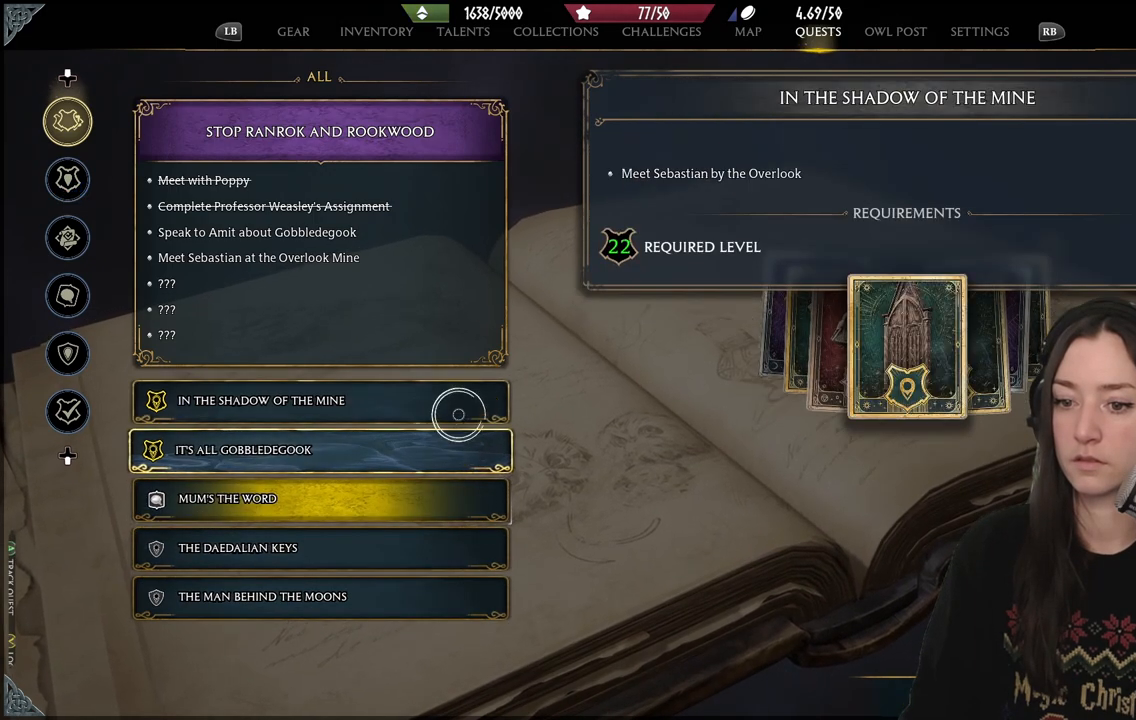
{"buttons": [], "left_stick": "center", "right_stick": "center", "events": [[200, "left_stick", "down"], [450, "left_stick", "center"]]}
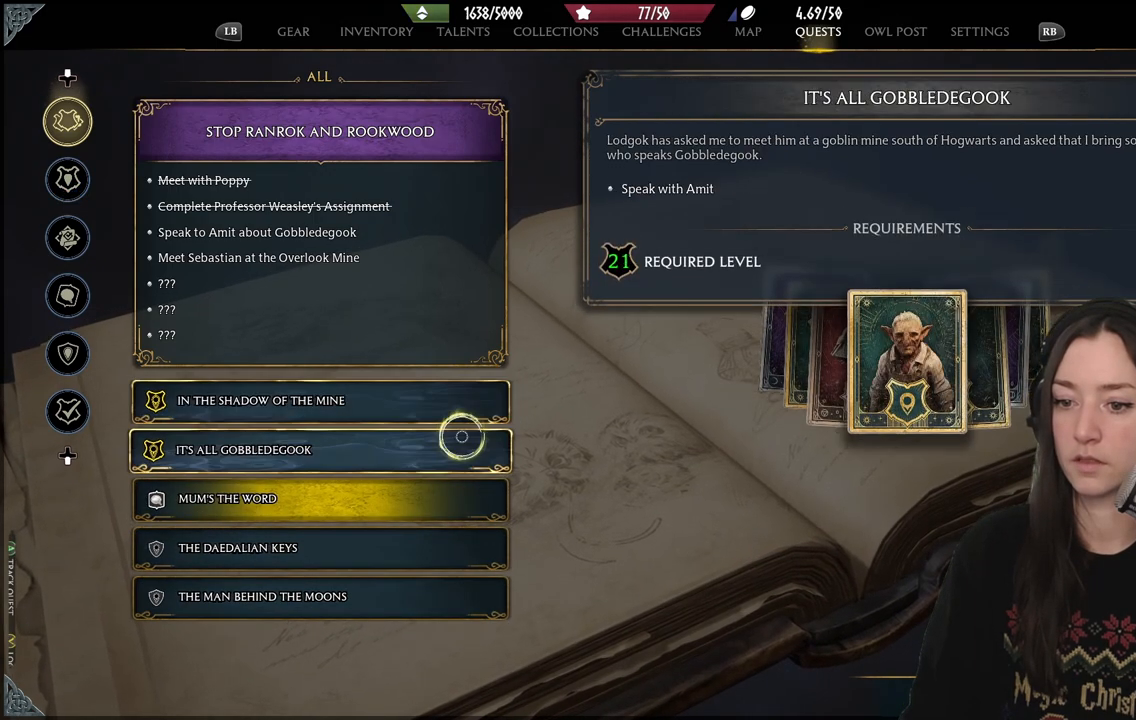
{"buttons": [], "left_stick": "center", "right_stick": "center", "events": []}
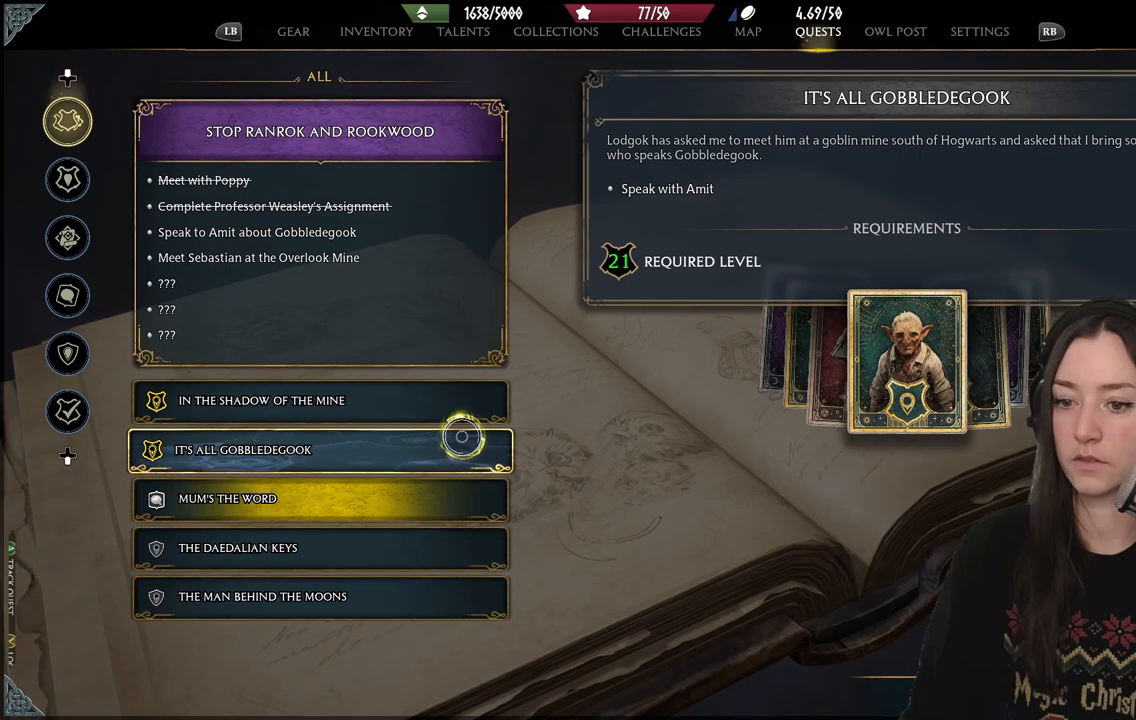
{"buttons": [], "left_stick": "center", "right_stick": "center", "events": [[350, "left_stick", "down-right"], [467, "left_stick", "center"]]}
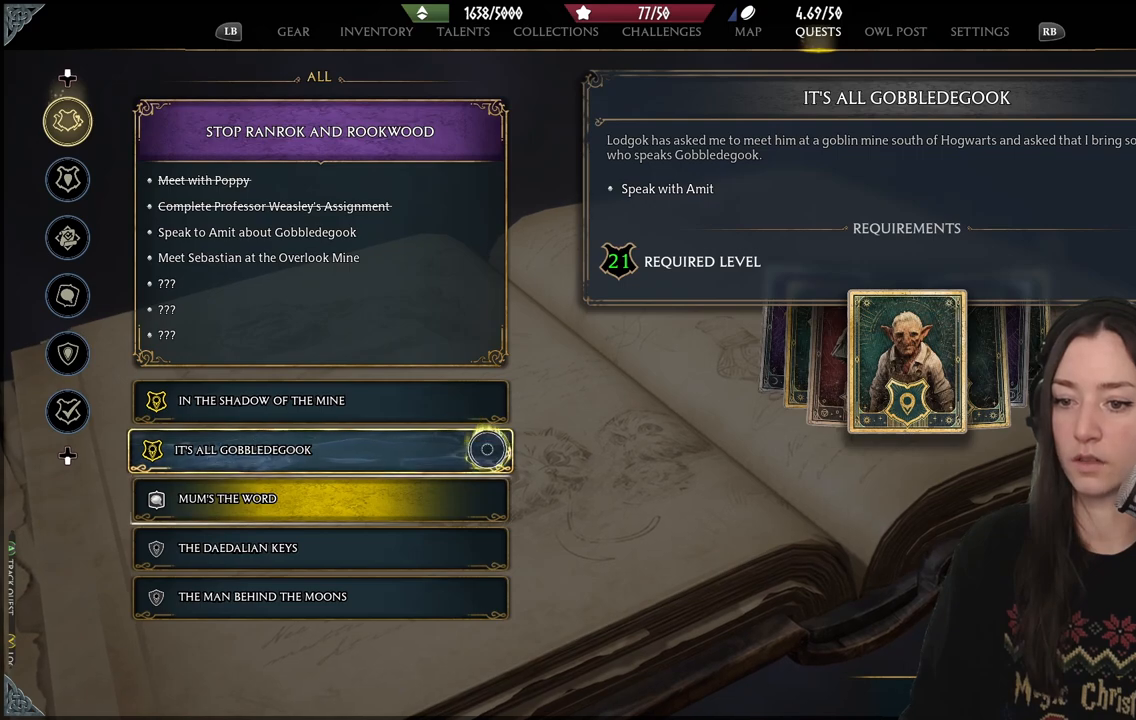
{"buttons": [], "left_stick": "left", "right_stick": "center", "events": [[317, "left_stick", "left"]]}
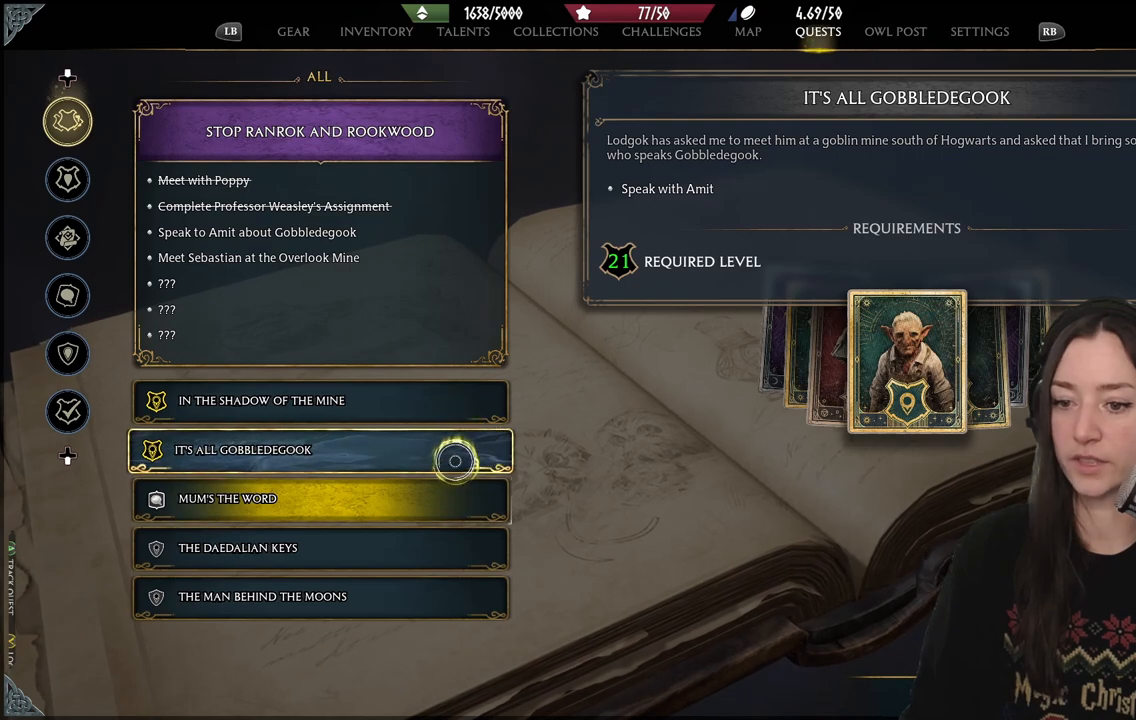
{"buttons": [], "left_stick": "center", "right_stick": "center", "events": [[100, "left_stick", "center"], [250, "left_stick", "down"], [417, "left_stick", "center"]]}
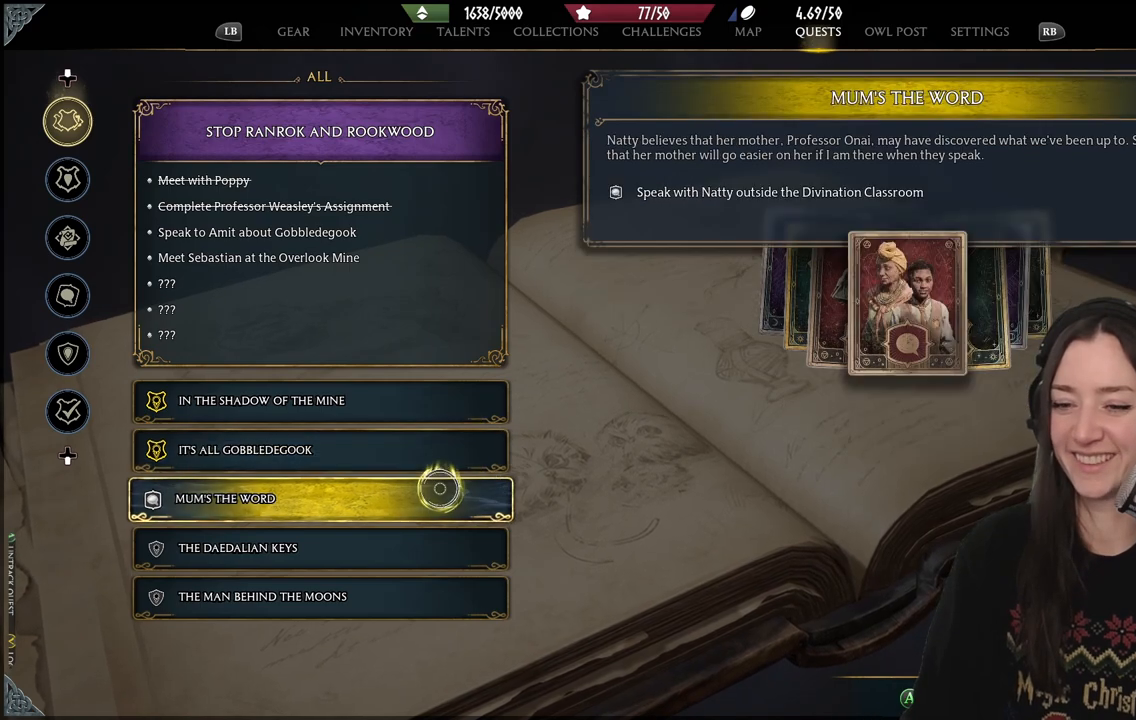
{"buttons": [], "left_stick": "center", "right_stick": "center", "events": []}
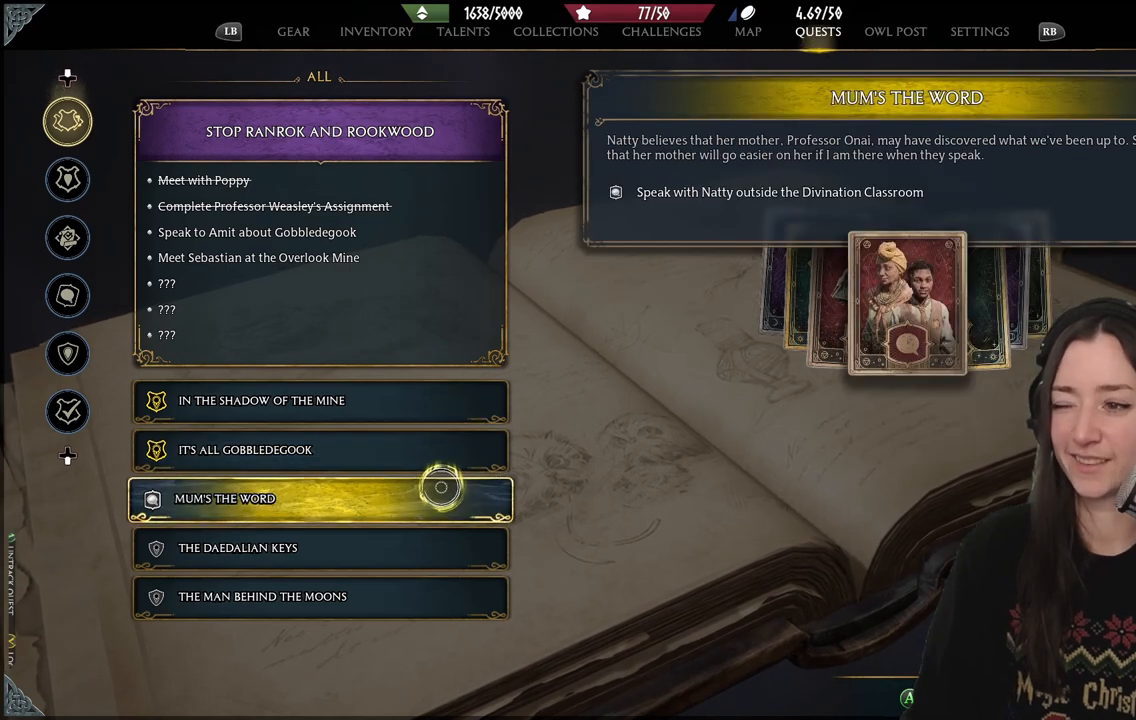
{"buttons": [], "left_stick": "center", "right_stick": "center", "events": []}
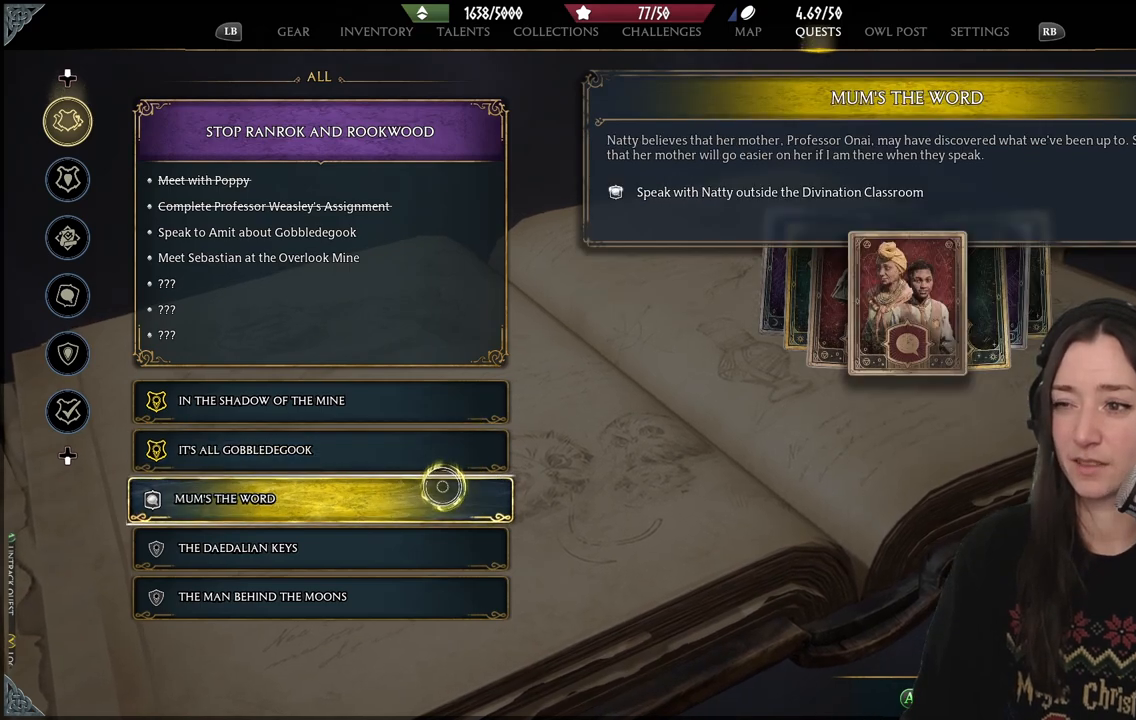
{"buttons": [], "left_stick": "center", "right_stick": "center", "events": []}
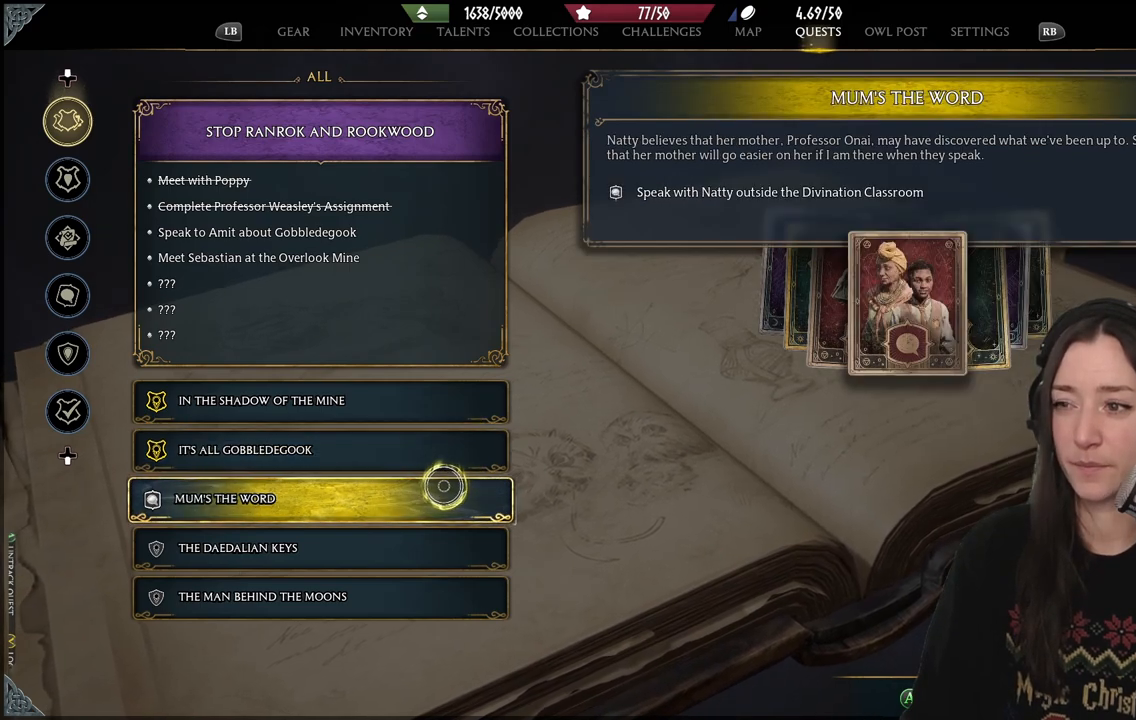
{"buttons": [], "left_stick": "center", "right_stick": "center", "events": [[117, "left_stick", "right"], [300, "left_stick", "center"]]}
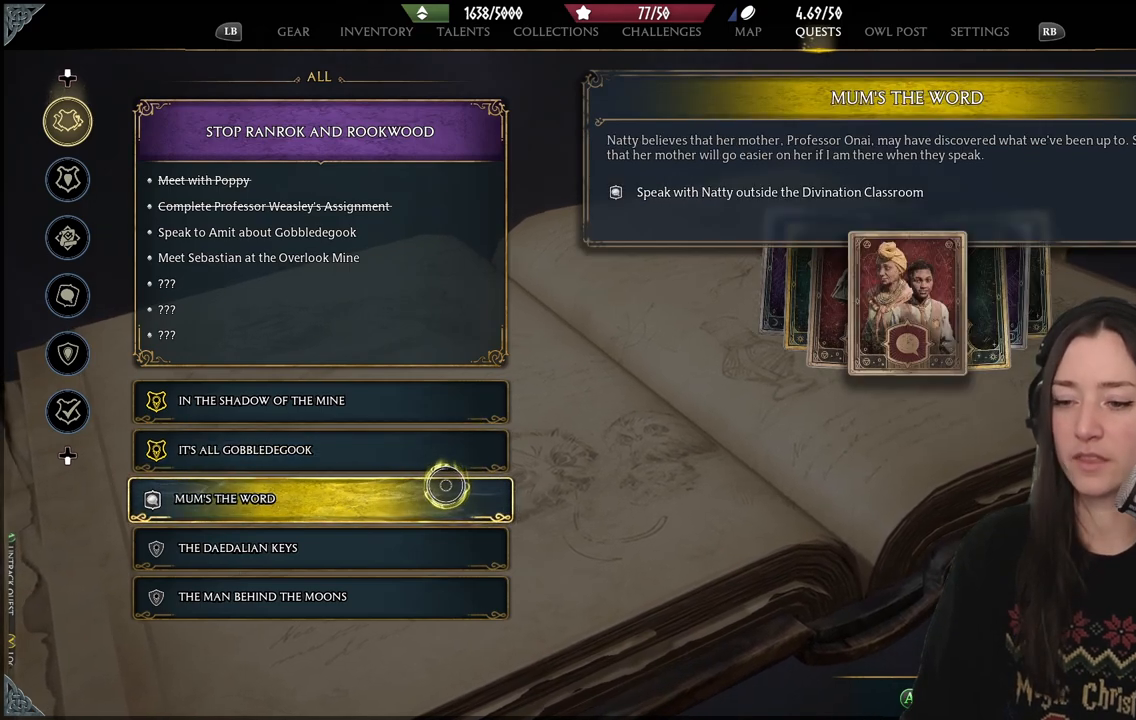
{"buttons": [], "left_stick": "center", "right_stick": "center", "events": []}
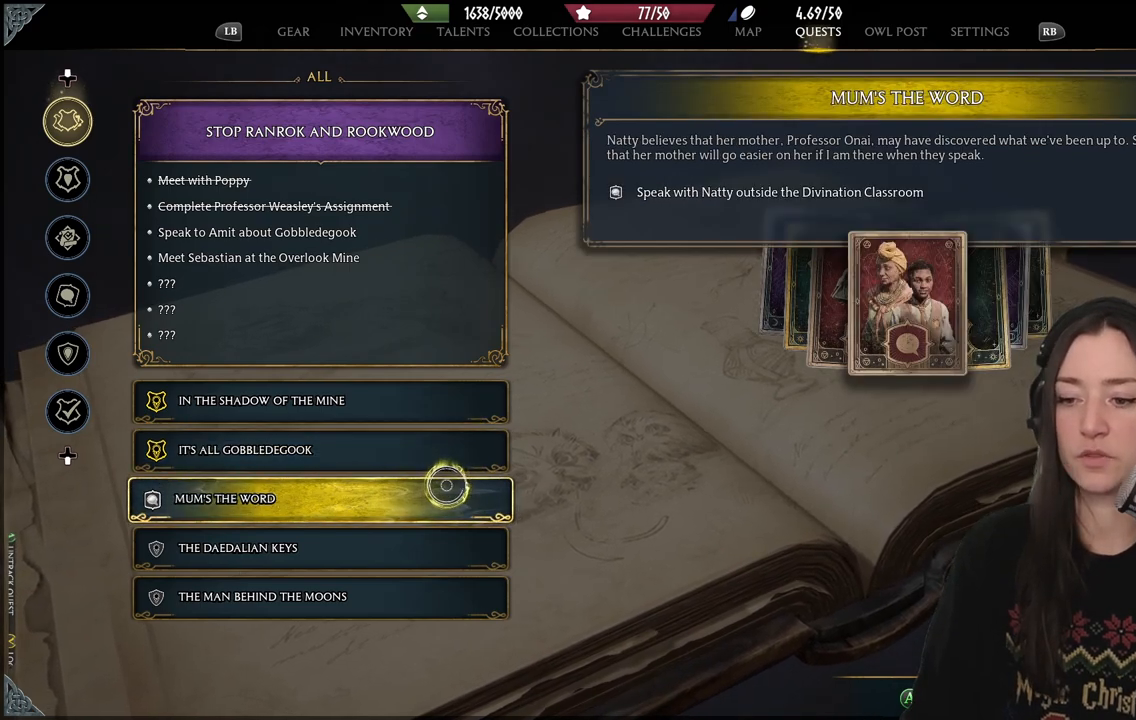
{"buttons": [], "left_stick": "center", "right_stick": "center", "events": [[50, "left_stick", "down-right"], [233, "left_stick", "center"]]}
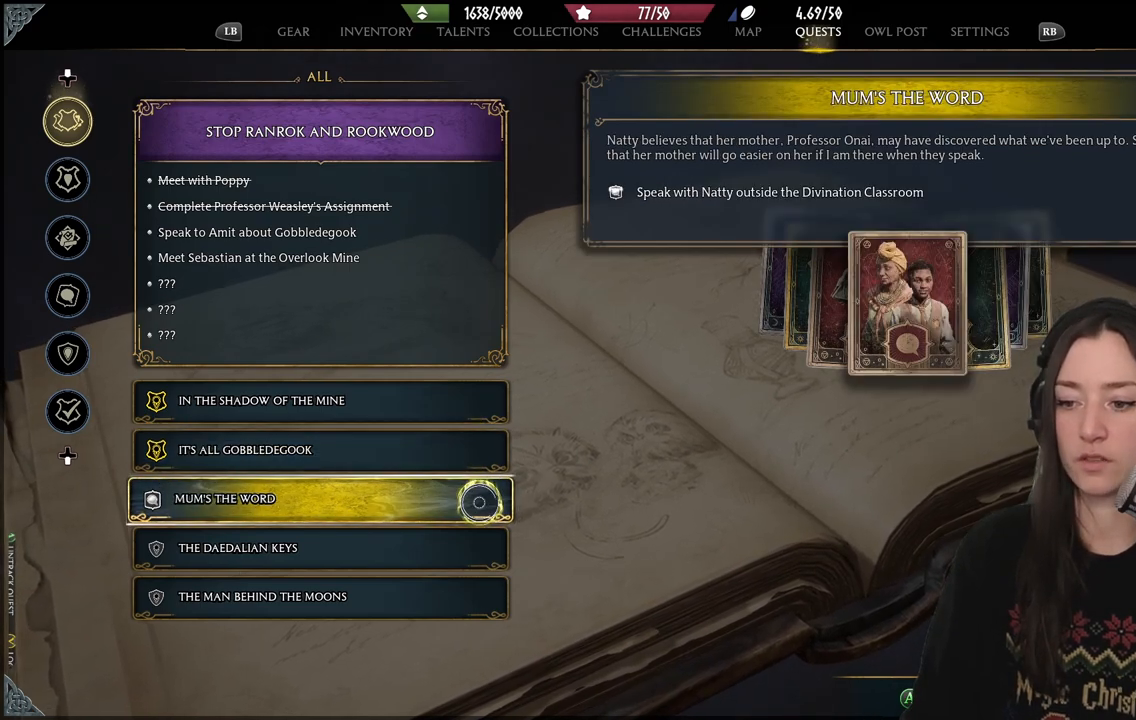
{"buttons": [], "left_stick": "up-right", "right_stick": "center", "events": [[333, "left_stick", "up-right"]]}
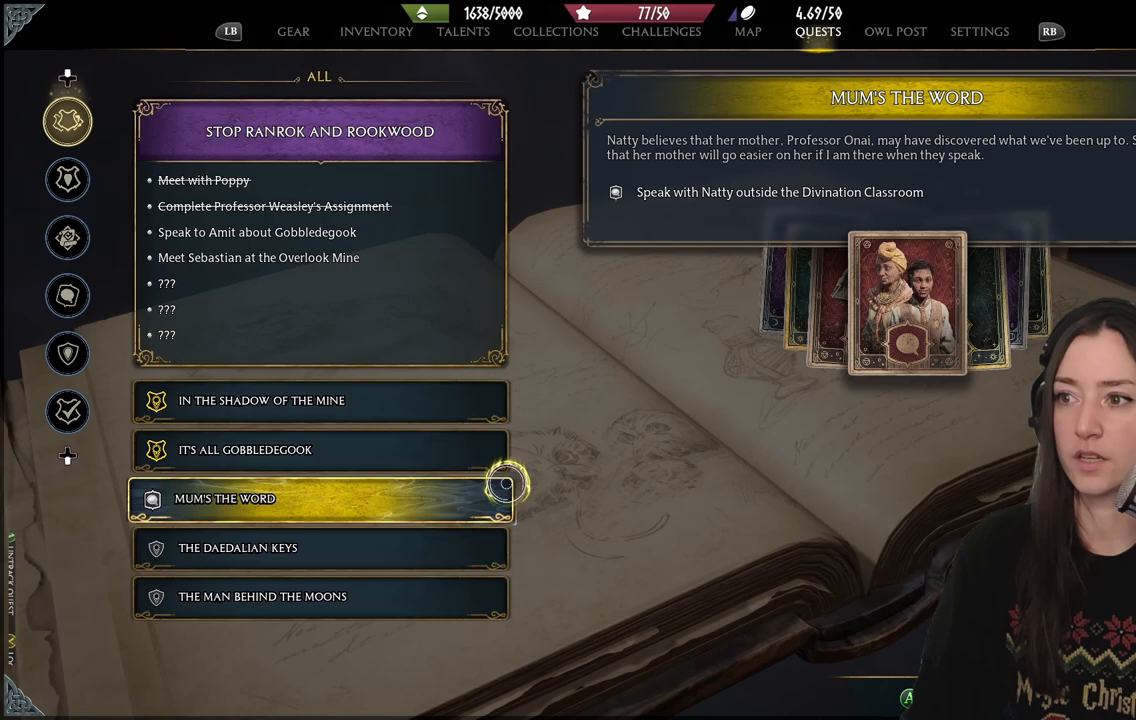
{"buttons": [], "left_stick": "up-right", "right_stick": "center", "events": []}
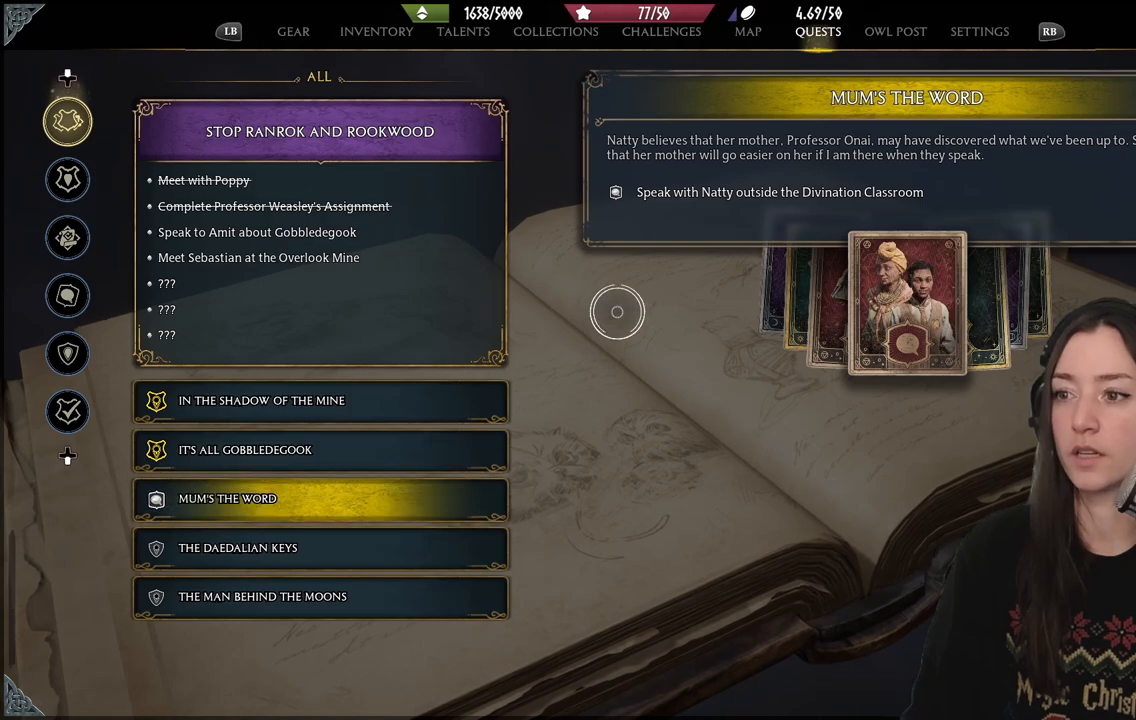
{"buttons": [], "left_stick": "up-right", "right_stick": "center", "events": []}
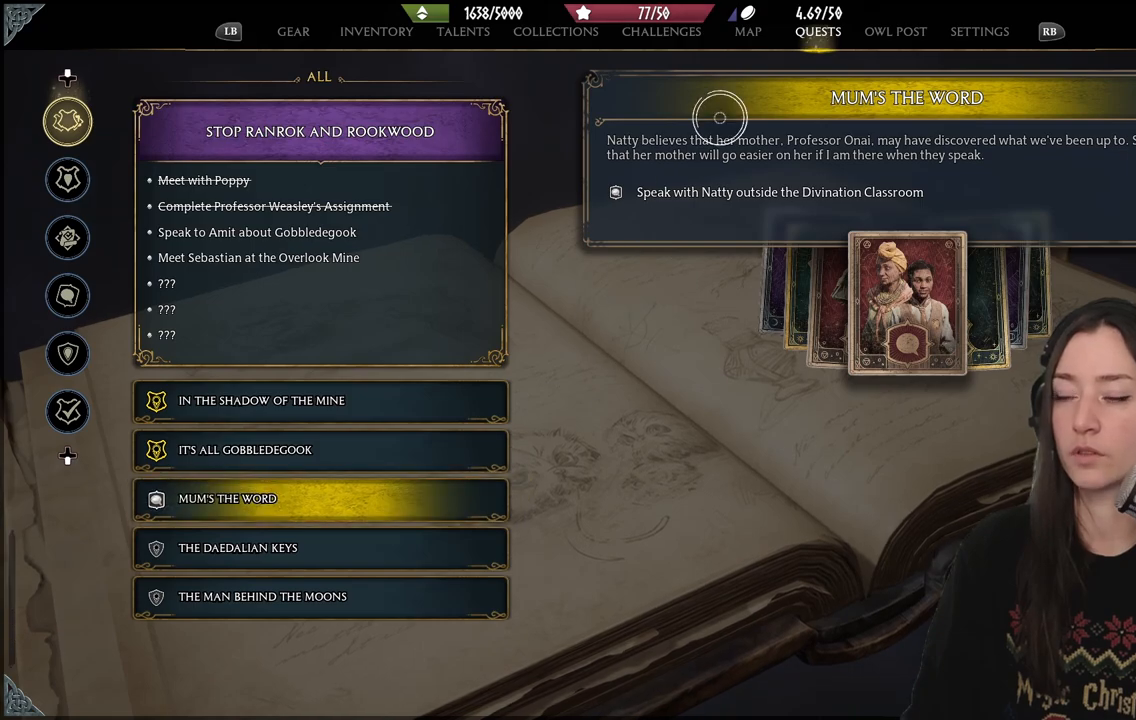
{"buttons": [], "left_stick": "center", "right_stick": "center", "events": [[367, "left_stick", "center"]]}
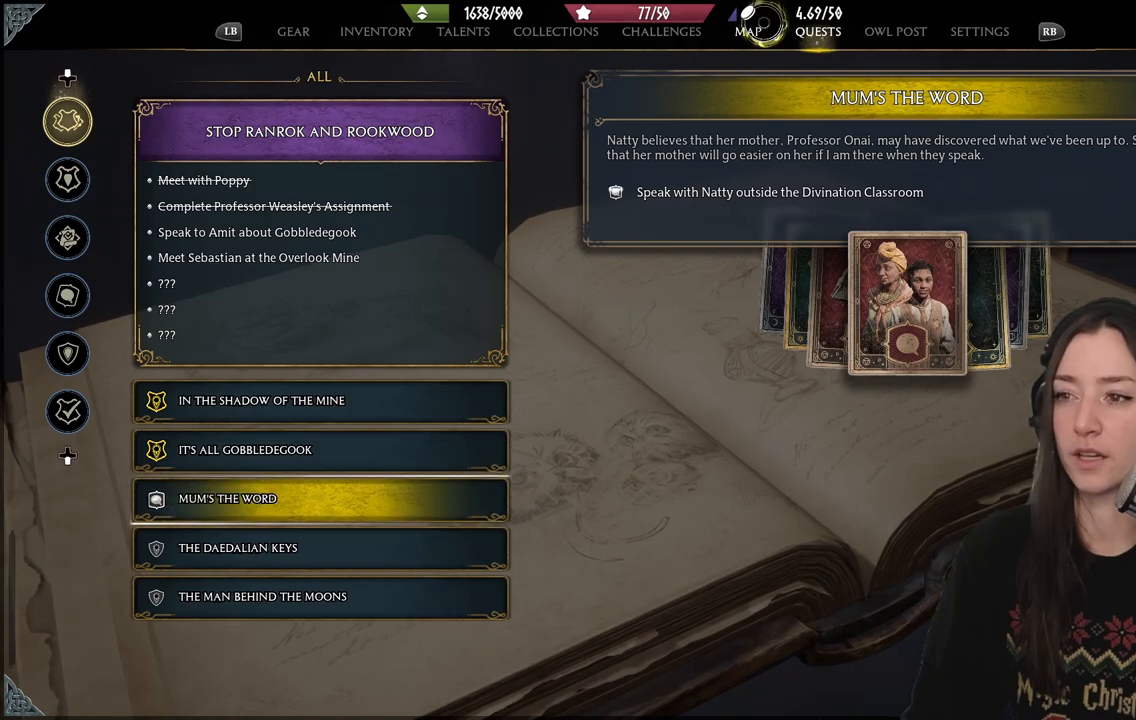
{"buttons": [], "left_stick": "center", "right_stick": "center", "events": [[33, "left_stick", "down-left"], [167, "left_stick", "center"]]}
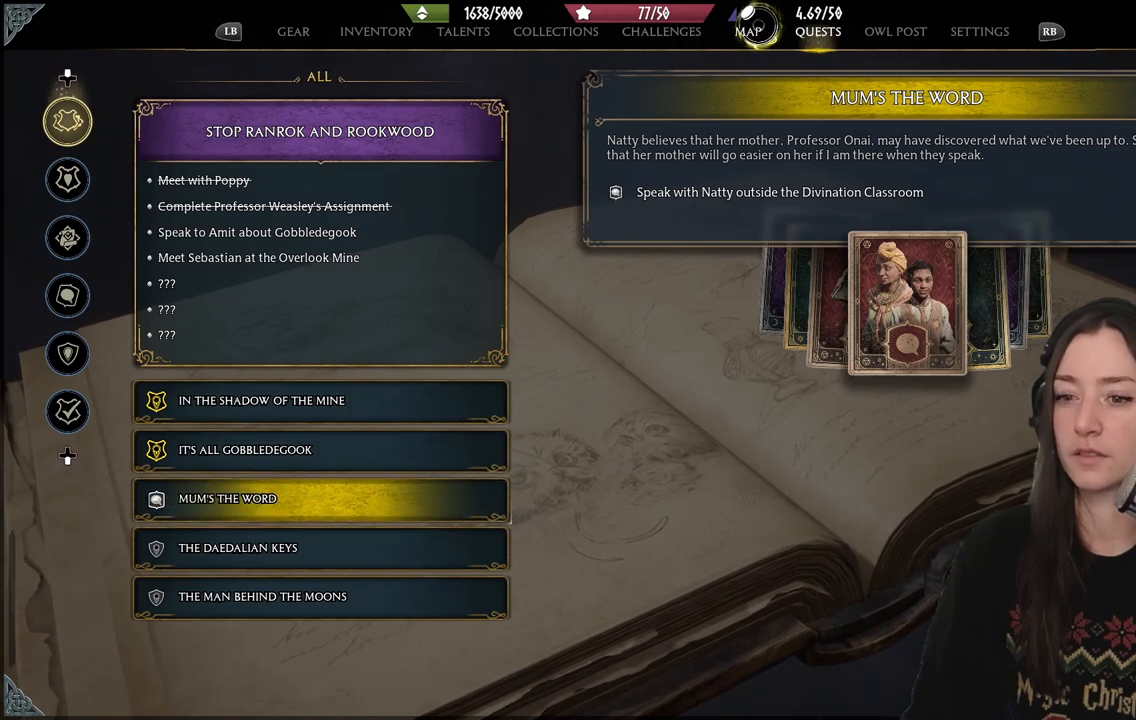
{"buttons": [], "left_stick": "center", "right_stick": "center", "events": [[233, "left_stick", "down"], [317, "left_stick", "center"]]}
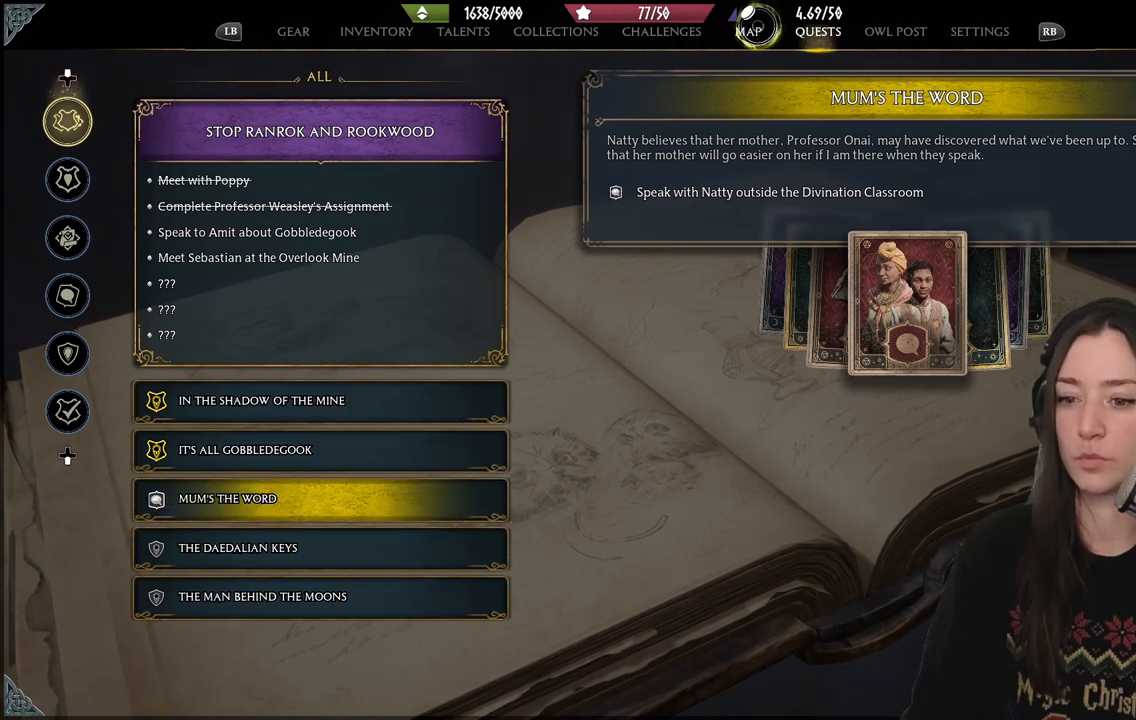
{"buttons": ["A"], "left_stick": "center", "right_stick": "center", "events": [[450, "A", "down"]]}